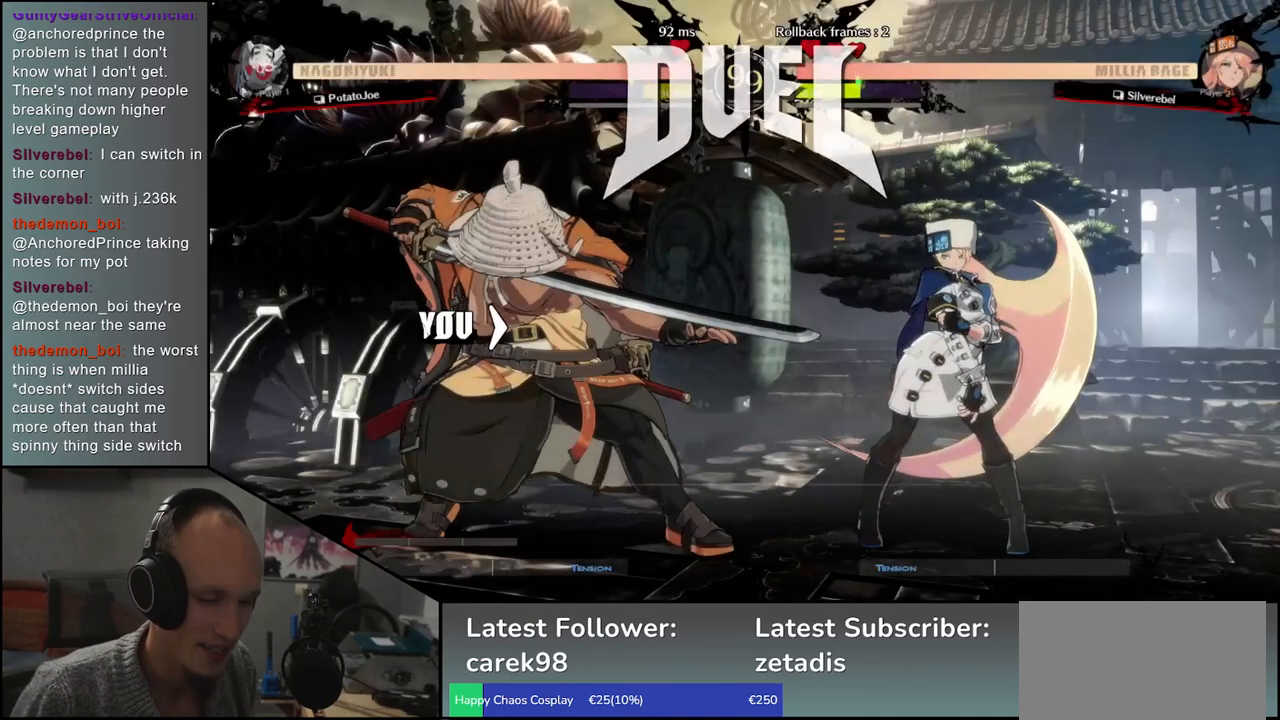
Gameplay with a controller (arcade stick); each line is a JSON object with the inputs held at the frame after it. "events" lists button and stick changes between this image and that frame as [ms after this image, input, new state], when the widget could be followed in between. Not read: L3 R3 other_buttons.
{"buttons": [], "left_stick": "left", "events": [[383, "left_stick", "left"]]}
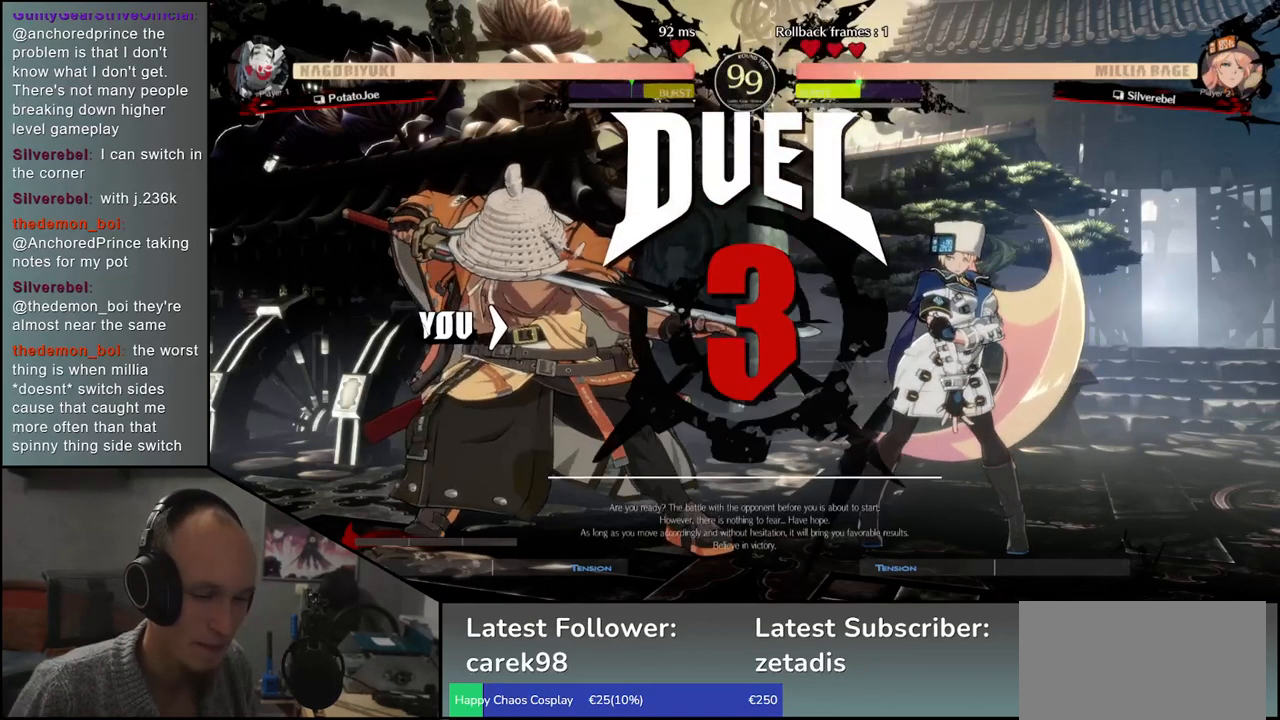
{"buttons": [], "left_stick": "left", "events": []}
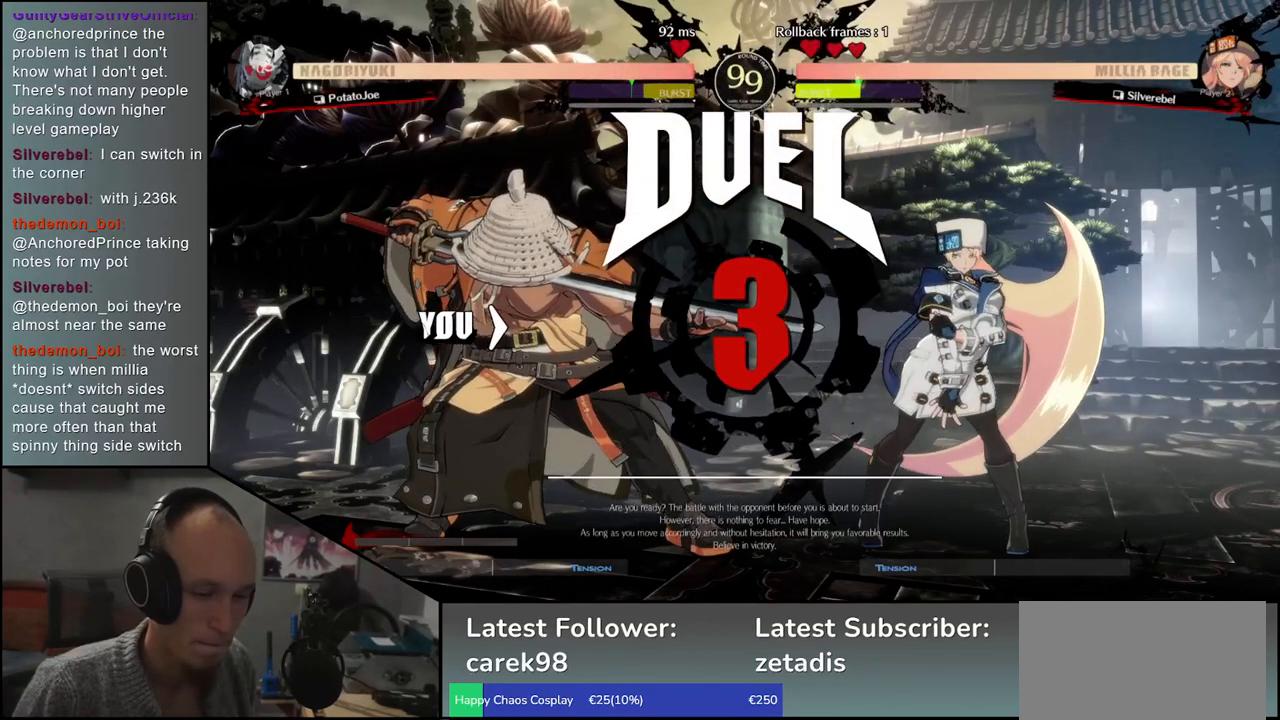
{"buttons": [], "left_stick": "right", "events": [[33, "left_stick", "right"]]}
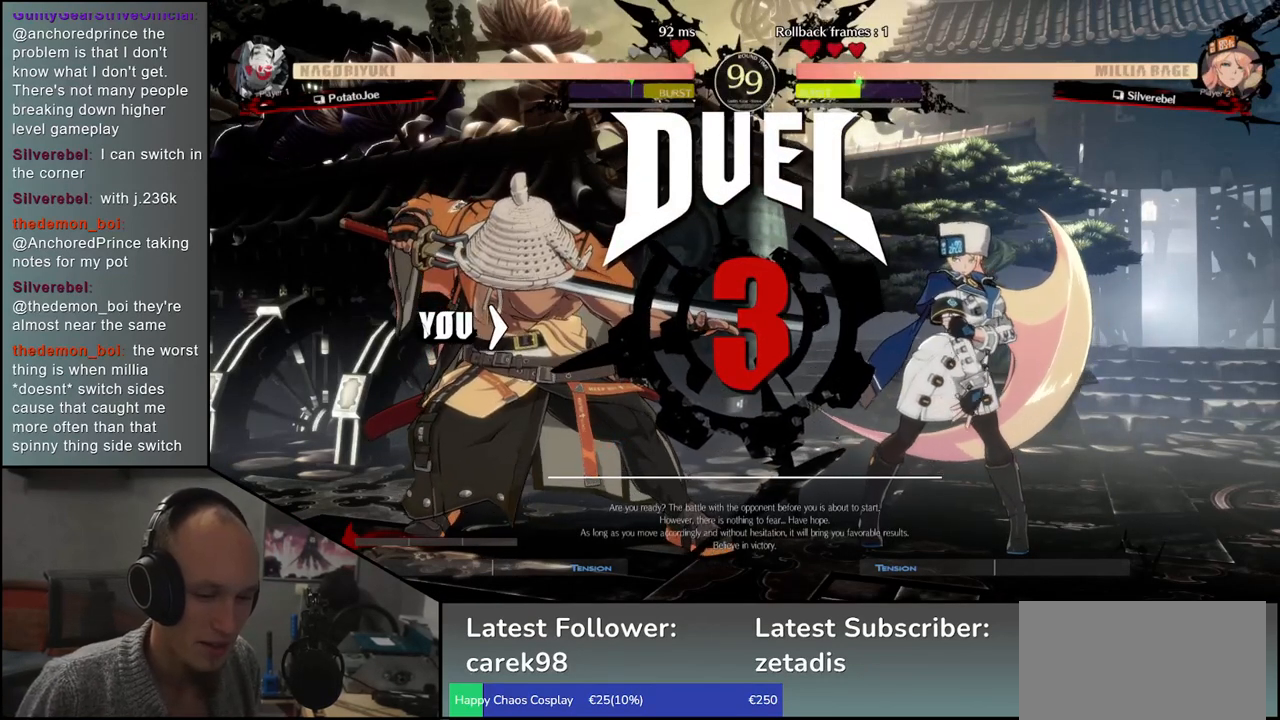
{"buttons": [], "left_stick": "right", "events": []}
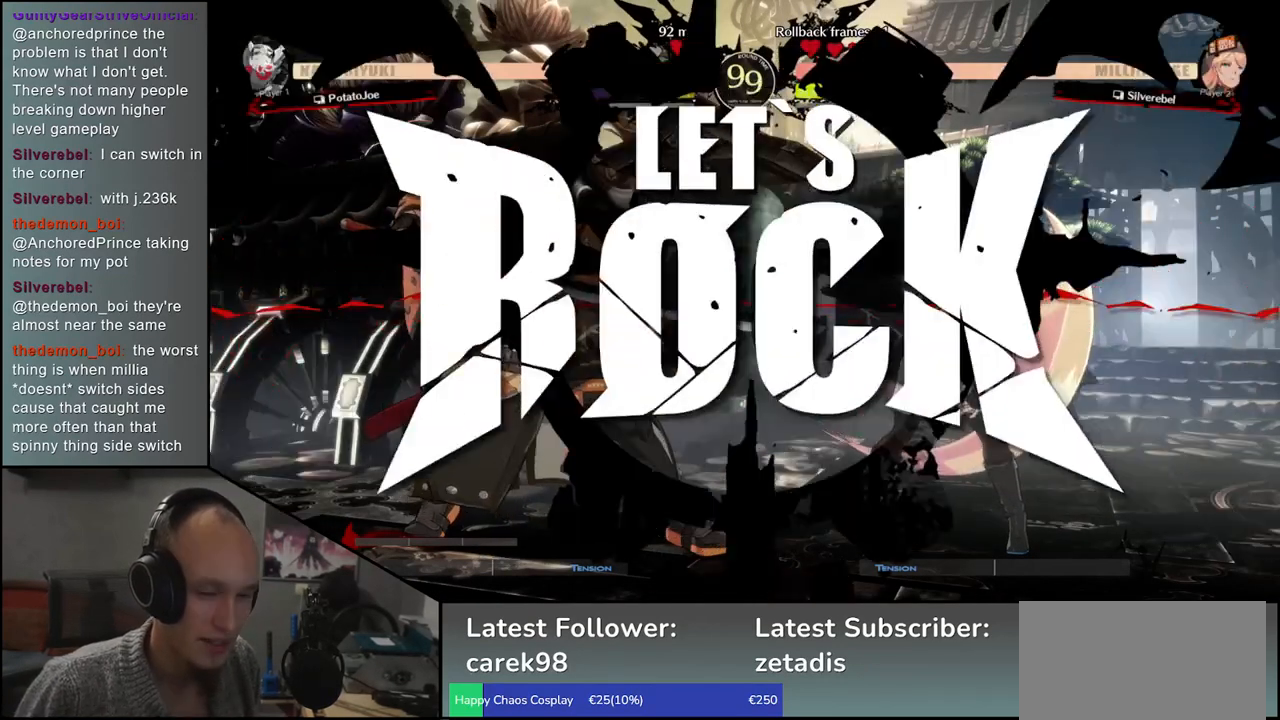
{"buttons": [], "left_stick": "right", "events": [[333, "left_stick", "down"], [450, "left_stick", "right"]]}
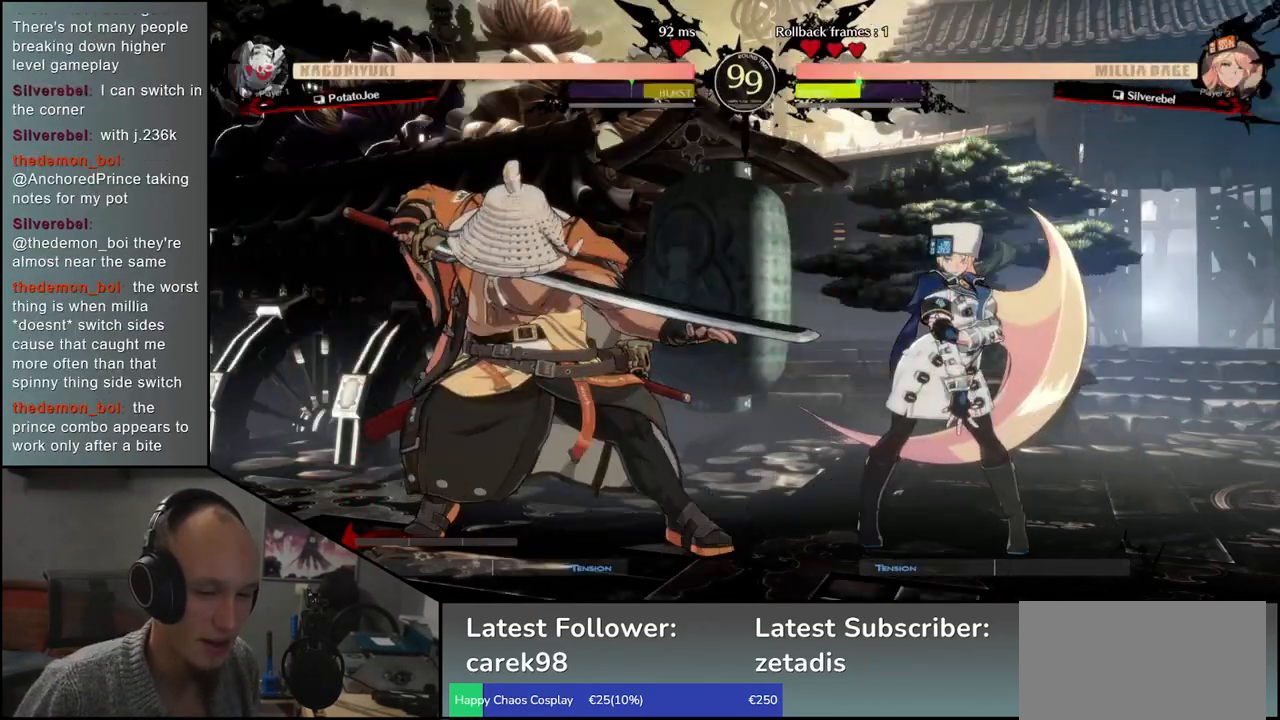
{"buttons": [], "left_stick": "down", "events": [[33, "left_stick", "down"], [50, "SQUARE", "down"], [117, "left_stick", "up"], [167, "SQUARE", "up"], [167, "left_stick", "center"], [283, "left_stick", "left"], [500, "left_stick", "down"]]}
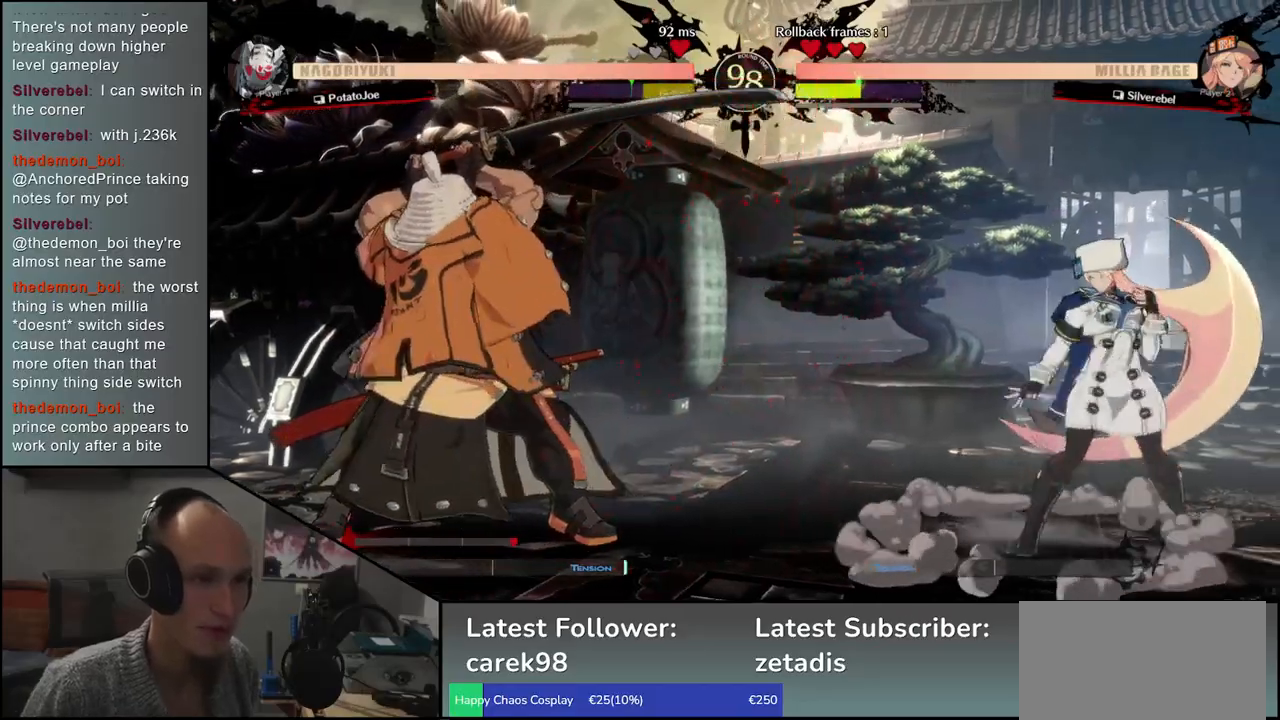
{"buttons": [], "left_stick": "down", "events": [[83, "left_stick", "left"], [450, "left_stick", "down"]]}
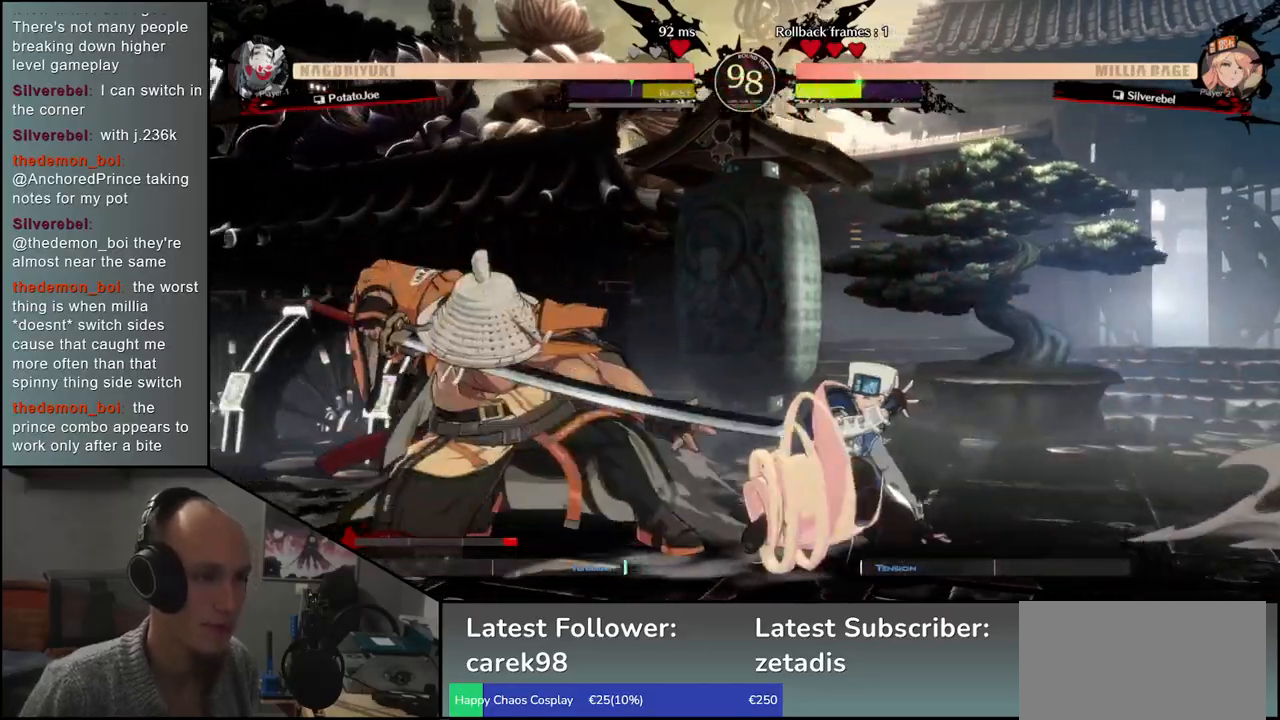
{"buttons": [], "left_stick": "left", "events": [[50, "left_stick", "left"], [83, "SQUARE", "down"], [200, "SQUARE", "up"]]}
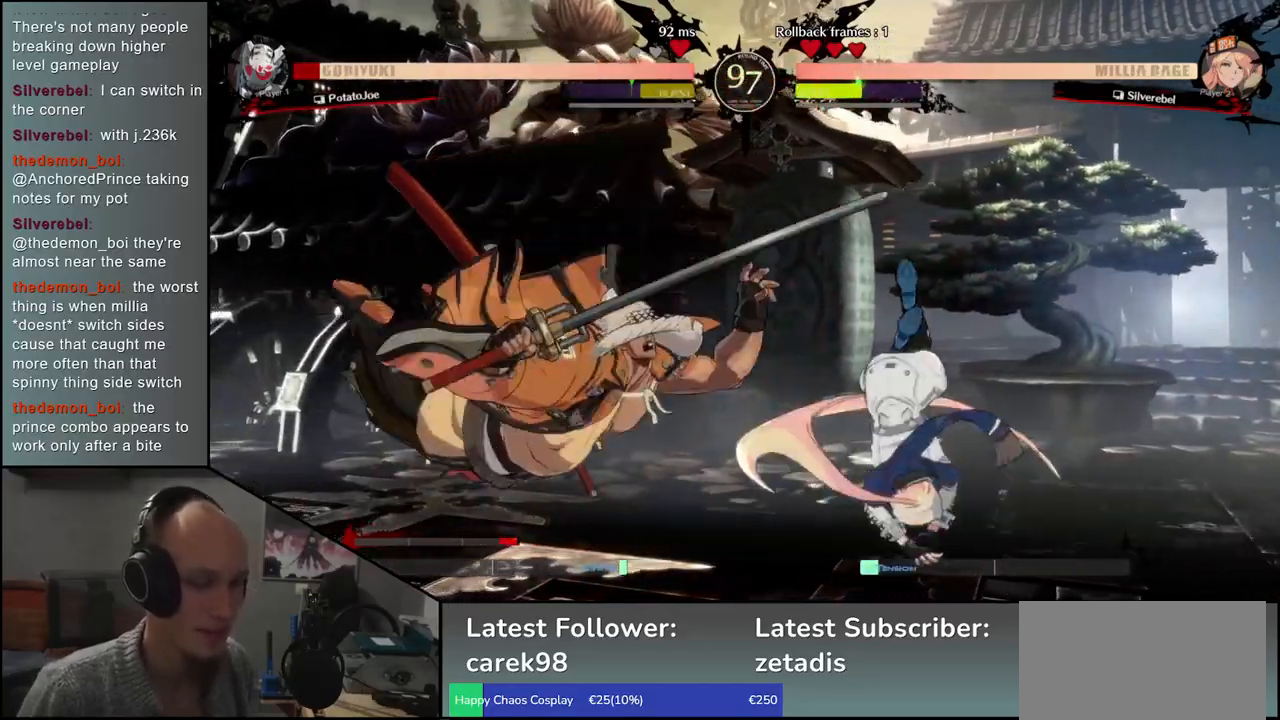
{"buttons": [], "left_stick": "left", "events": [[83, "left_stick", "center"], [217, "left_stick", "left"]]}
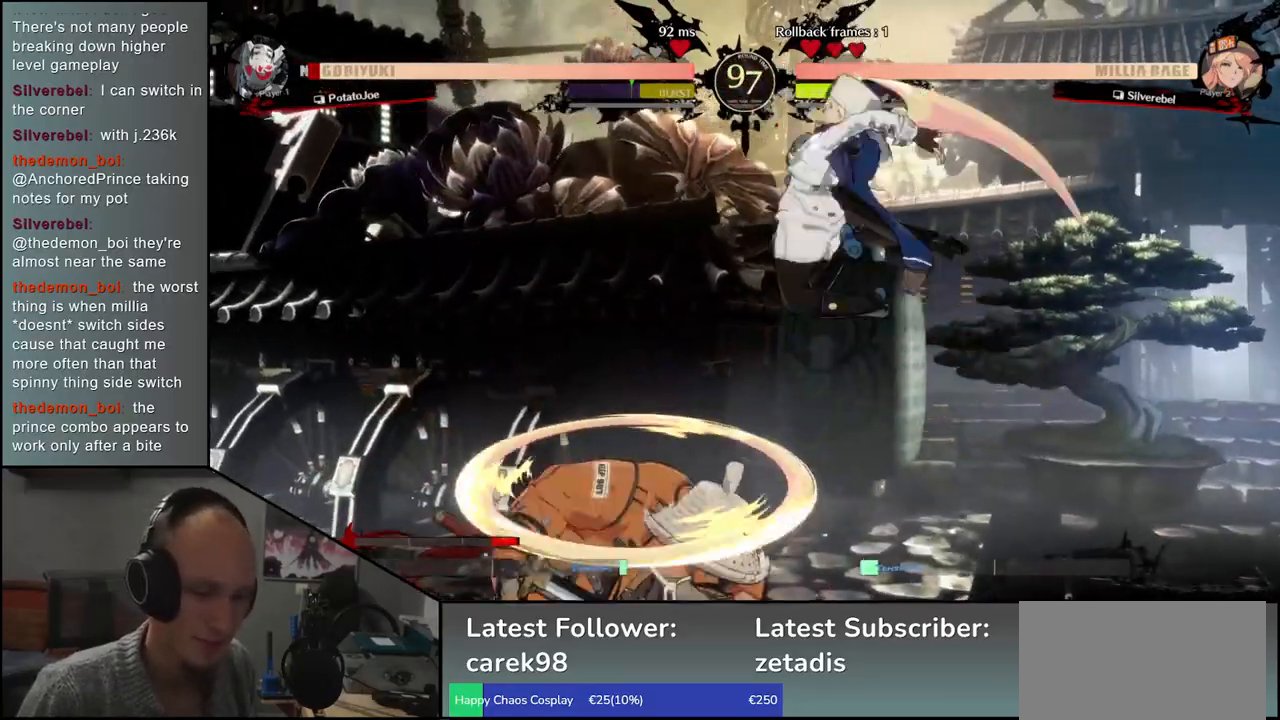
{"buttons": [], "left_stick": "left", "events": []}
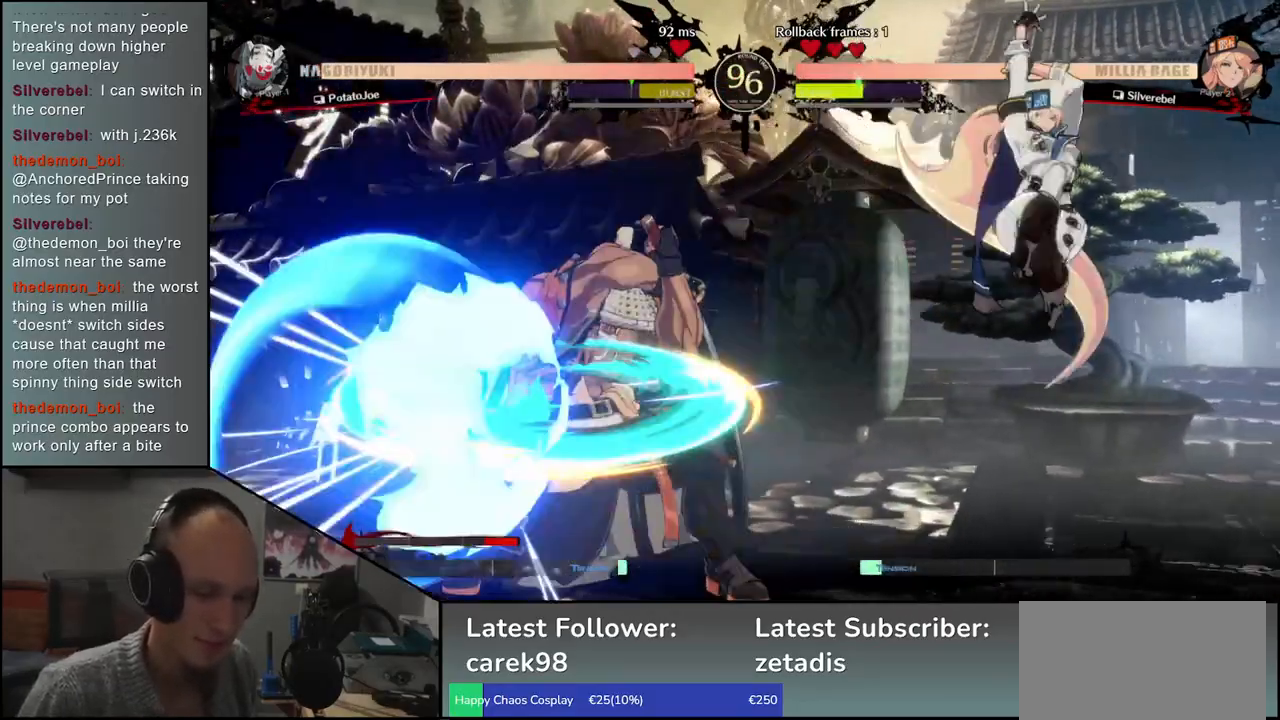
{"buttons": [], "left_stick": "left", "events": []}
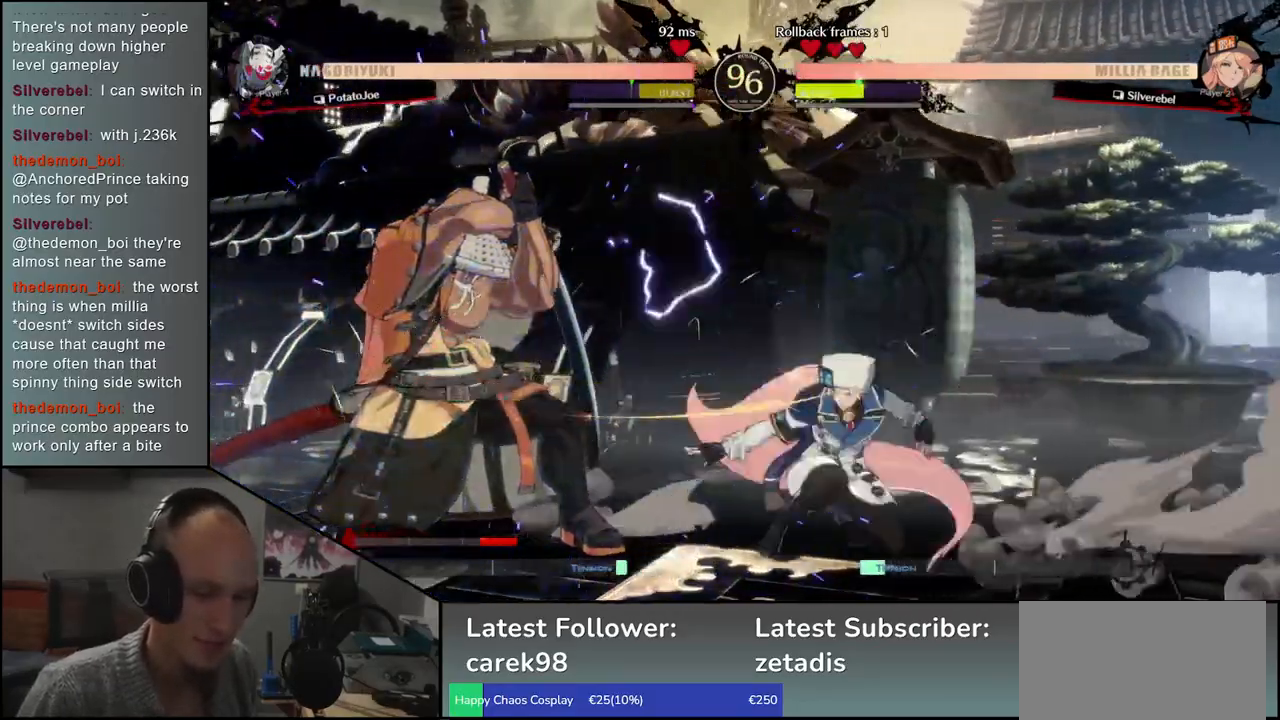
{"buttons": [], "left_stick": "down-left", "events": [[133, "left_stick", "down-left"]]}
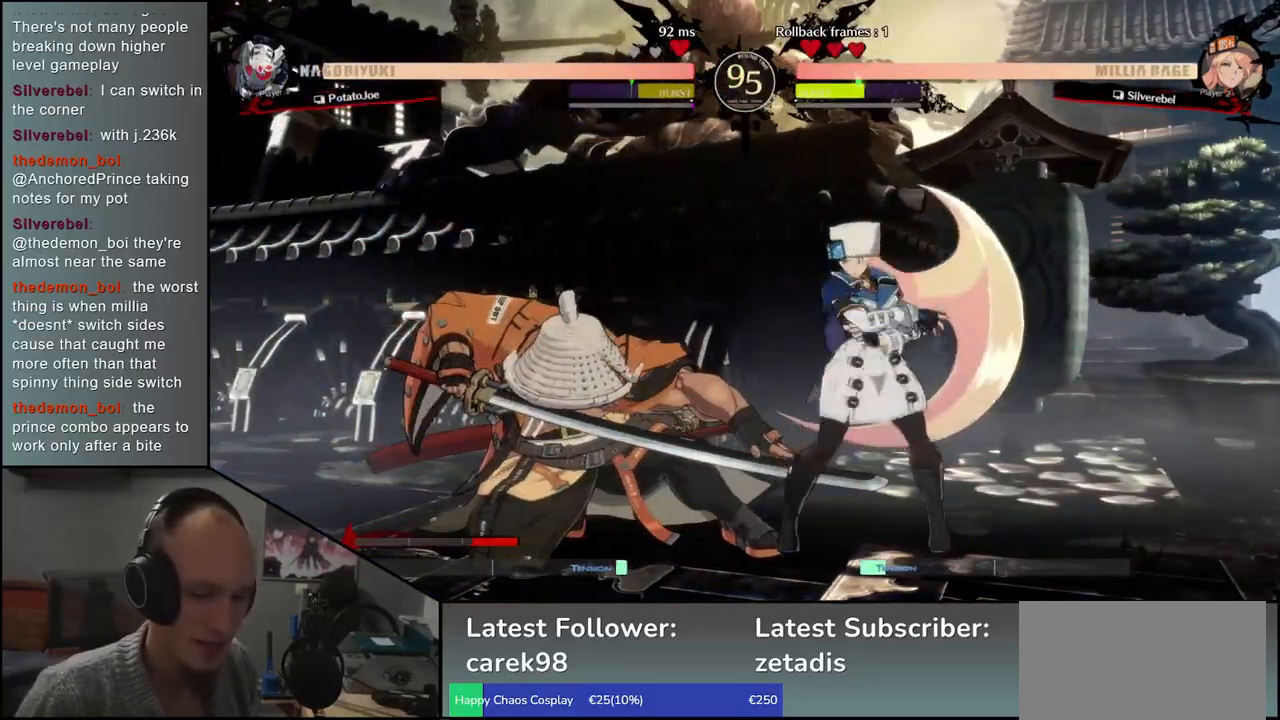
{"buttons": [], "left_stick": "down-left", "events": []}
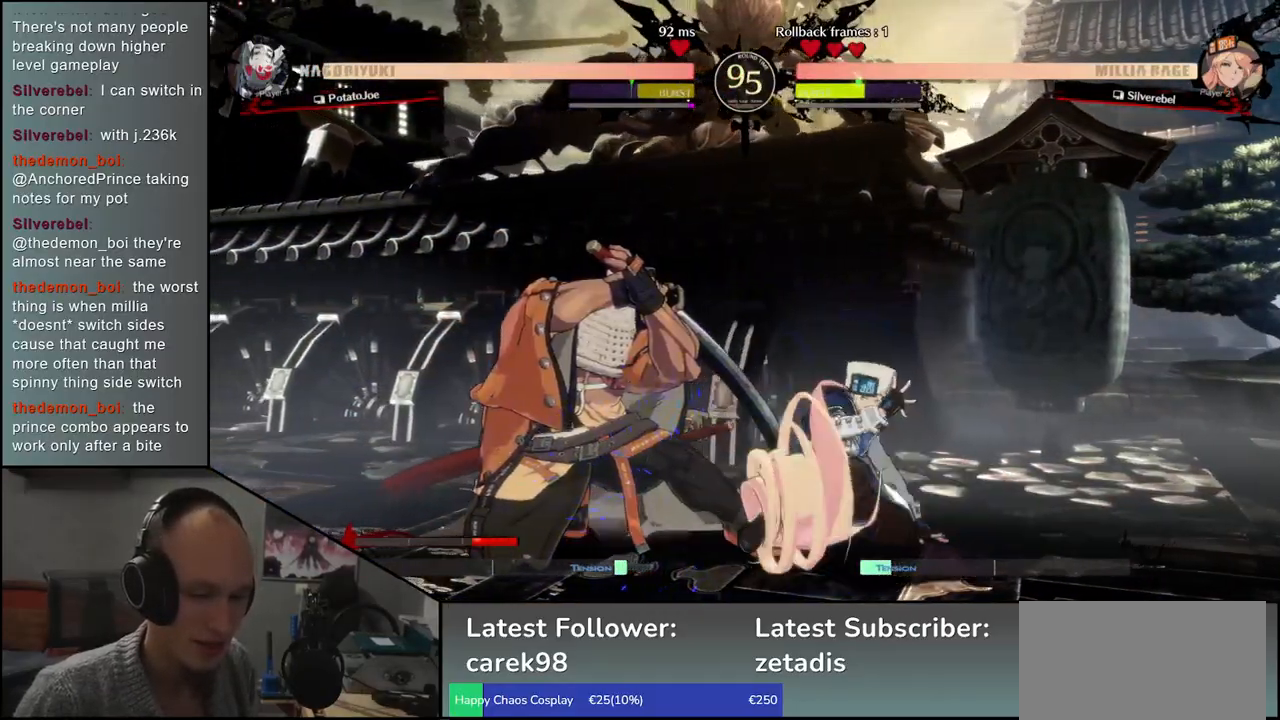
{"buttons": [], "left_stick": "down-left", "events": []}
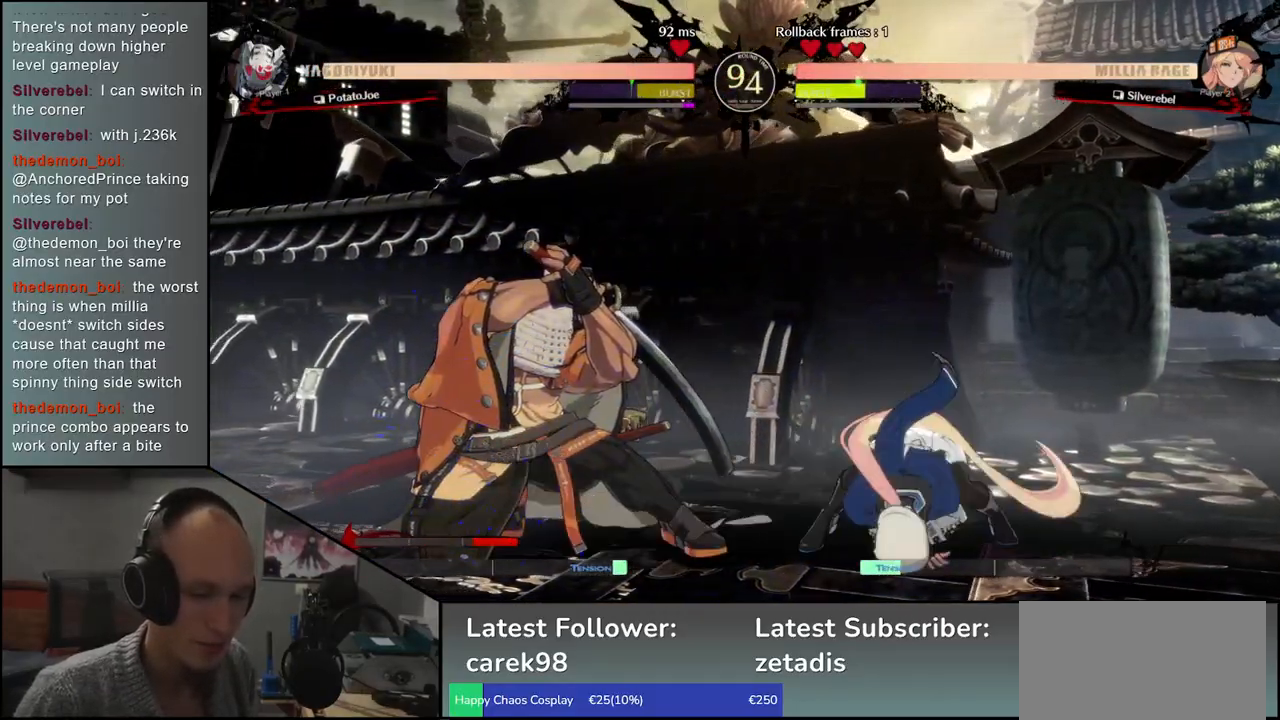
{"buttons": [], "left_stick": "left", "events": [[450, "left_stick", "left"]]}
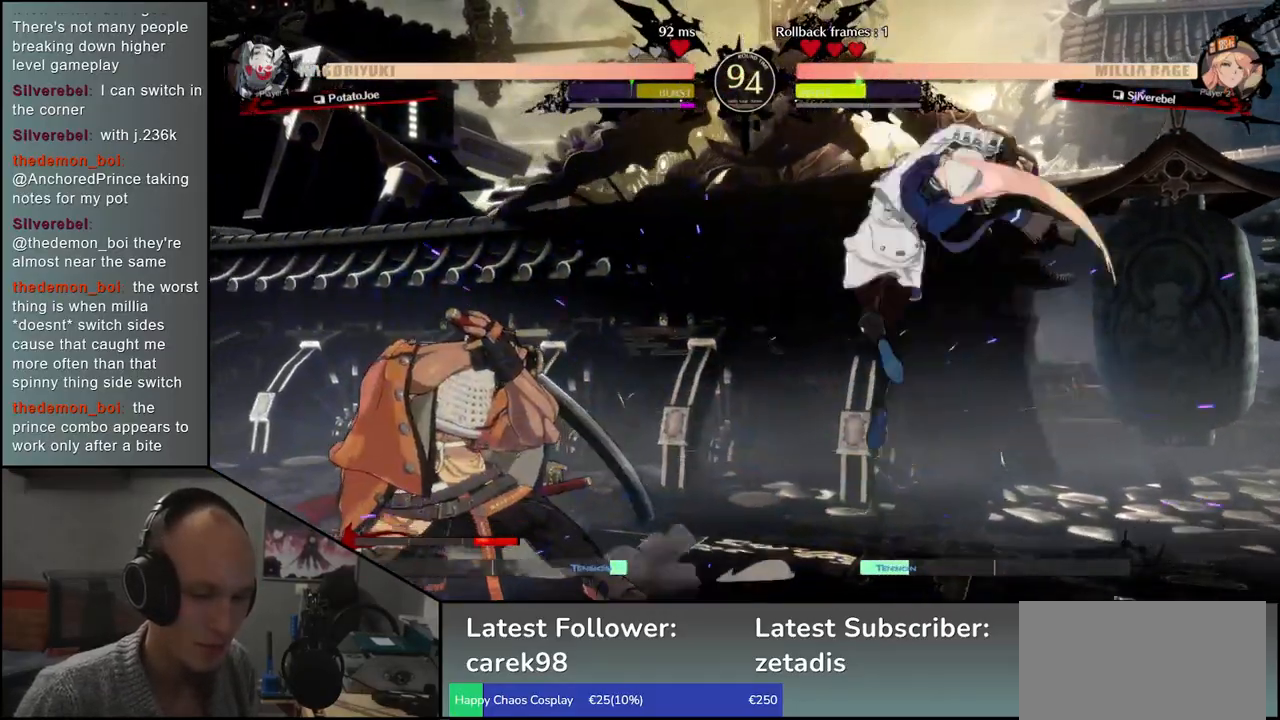
{"buttons": [], "left_stick": "down-left", "events": [[400, "left_stick", "down-left"]]}
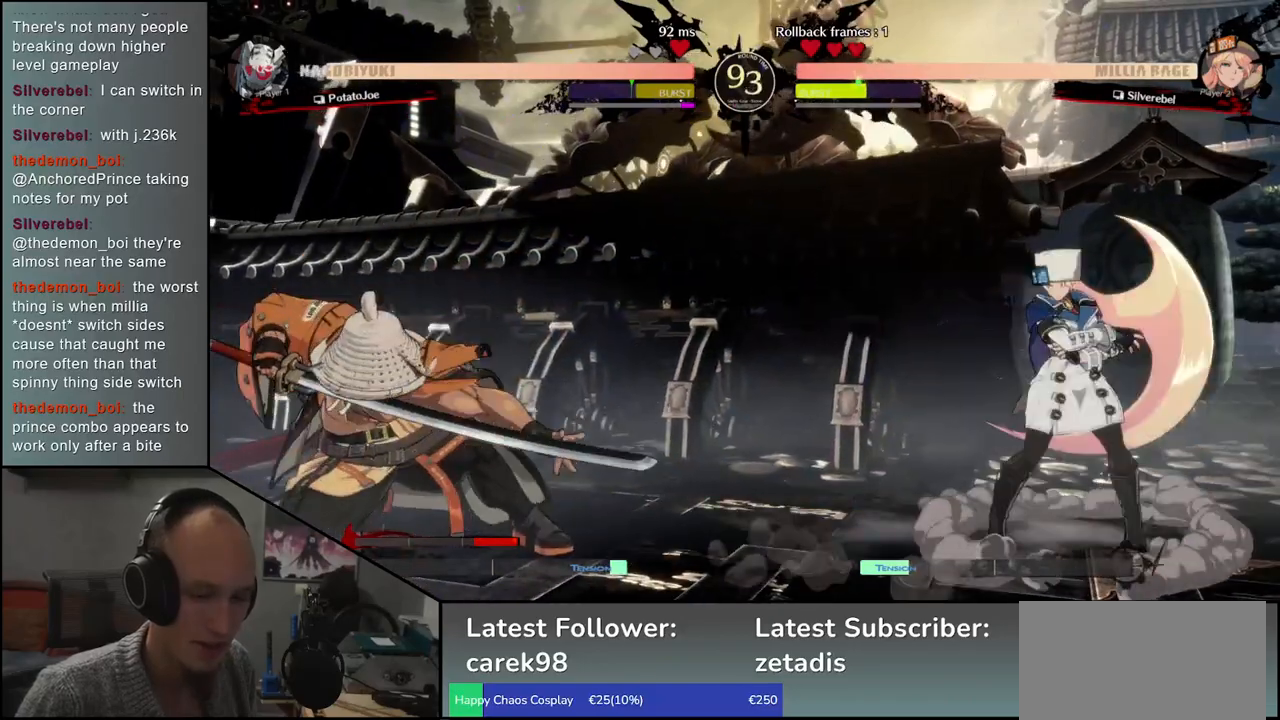
{"buttons": [], "left_stick": "up-left", "events": [[417, "left_stick", "up-left"]]}
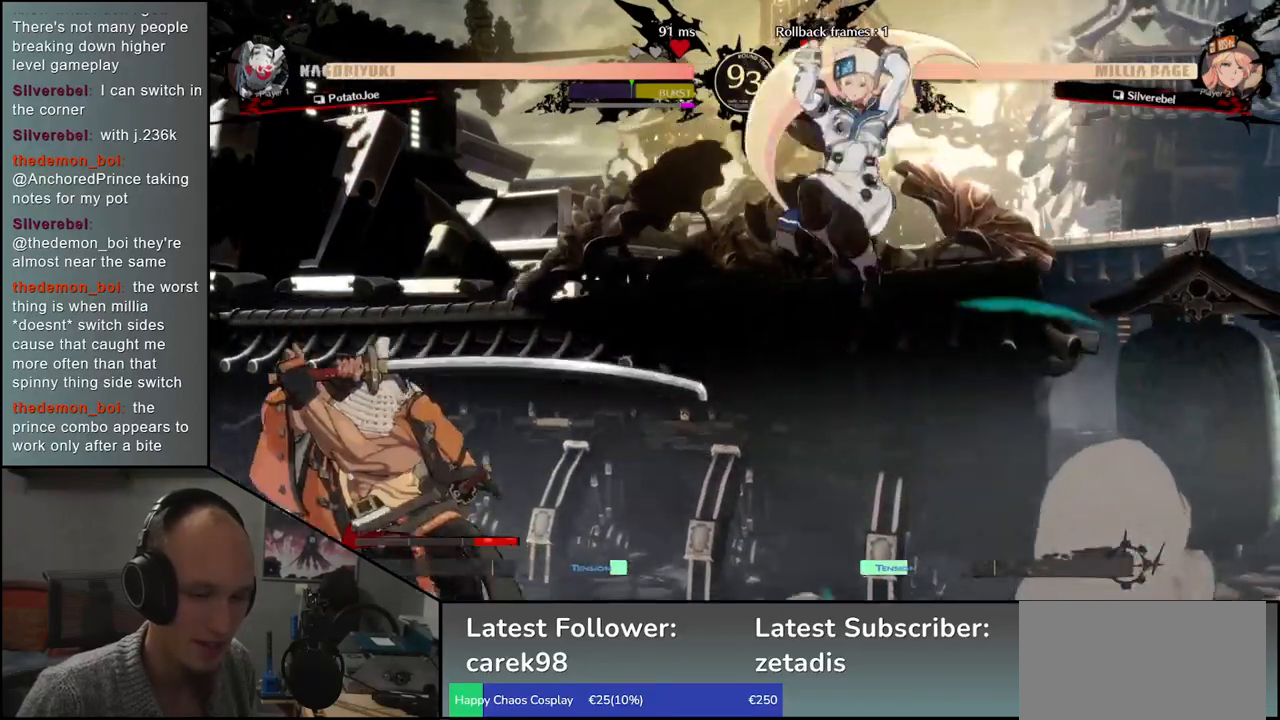
{"buttons": ["TRIANGLE"], "left_stick": "center", "events": [[83, "left_stick", "down-left"], [233, "left_stick", "center"], [267, "TRIANGLE", "down"], [333, "TRIANGLE", "up"], [450, "TRIANGLE", "down"]]}
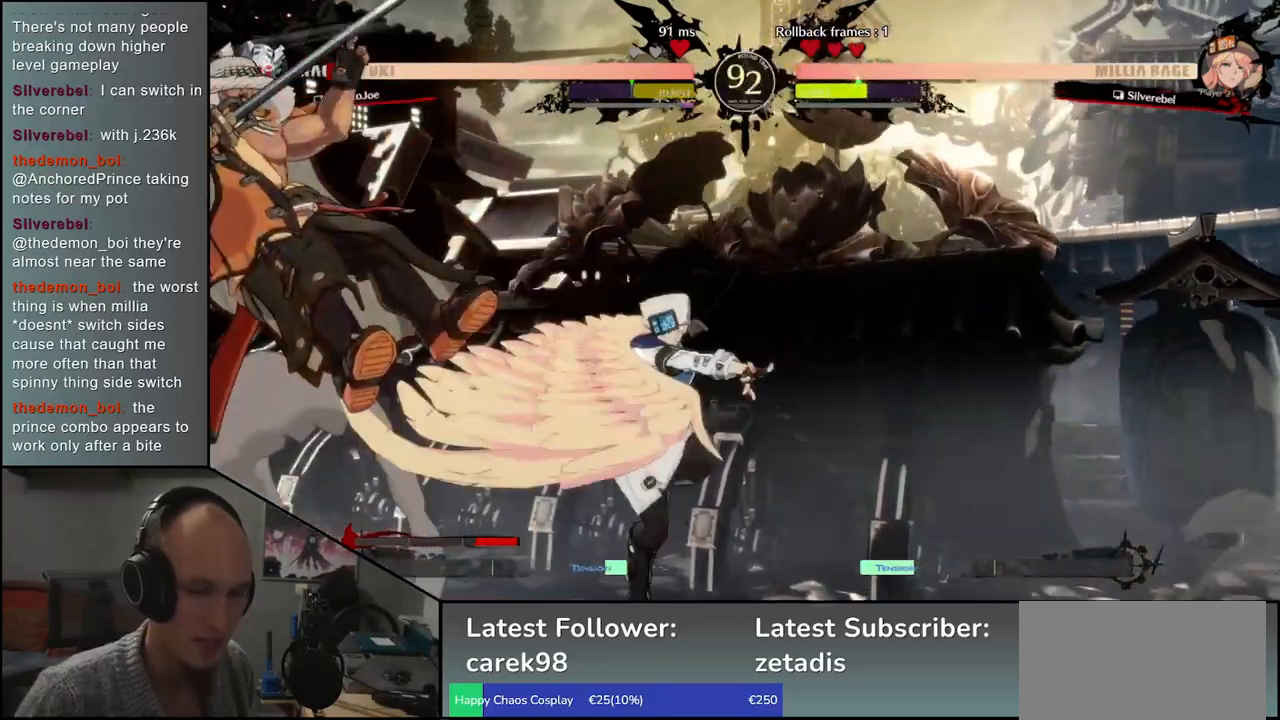
{"buttons": ["TRIANGLE"], "left_stick": "left", "events": [[33, "TRIANGLE", "up"], [167, "TRIANGLE", "down"], [283, "TRIANGLE", "up"], [450, "left_stick", "left"], [467, "TRIANGLE", "down"]]}
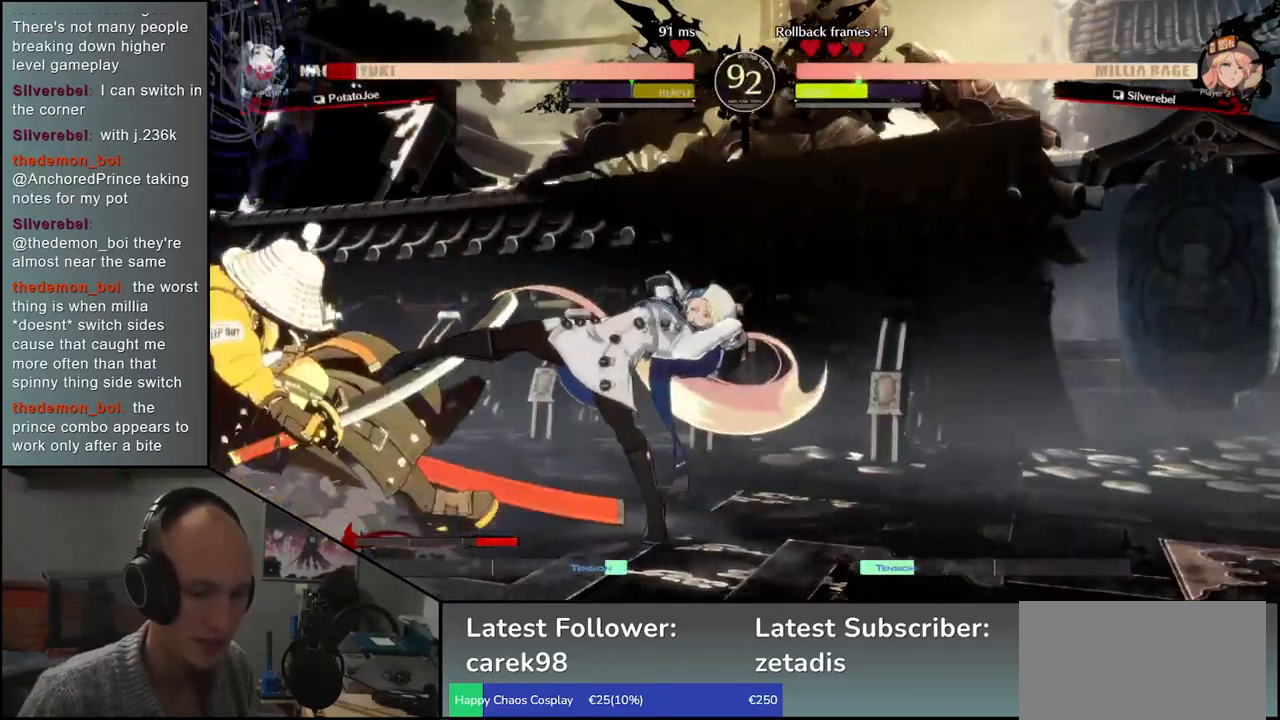
{"buttons": [], "left_stick": "down-left", "events": [[33, "left_stick", "down-left"], [50, "TRIANGLE", "up"]]}
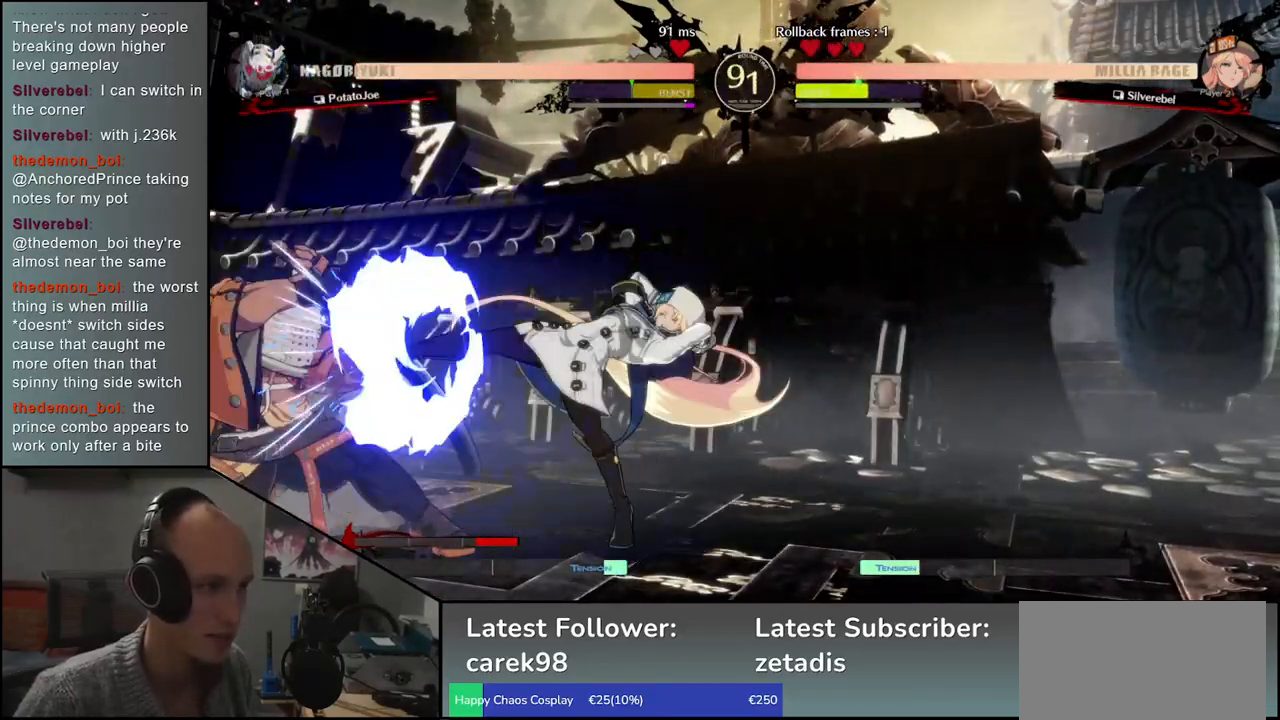
{"buttons": [], "left_stick": "down-left", "events": [[50, "TRIANGLE", "down"], [167, "TRIANGLE", "up"]]}
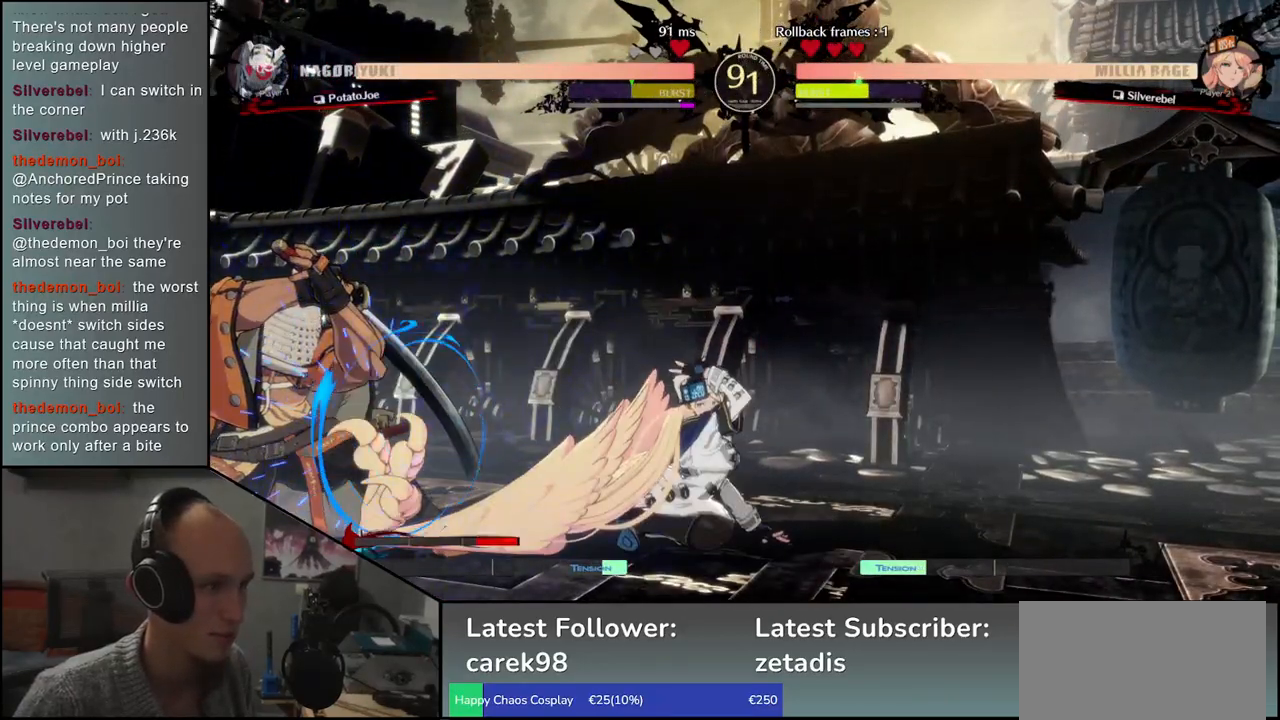
{"buttons": [], "left_stick": "up-left", "events": [[500, "left_stick", "up-left"]]}
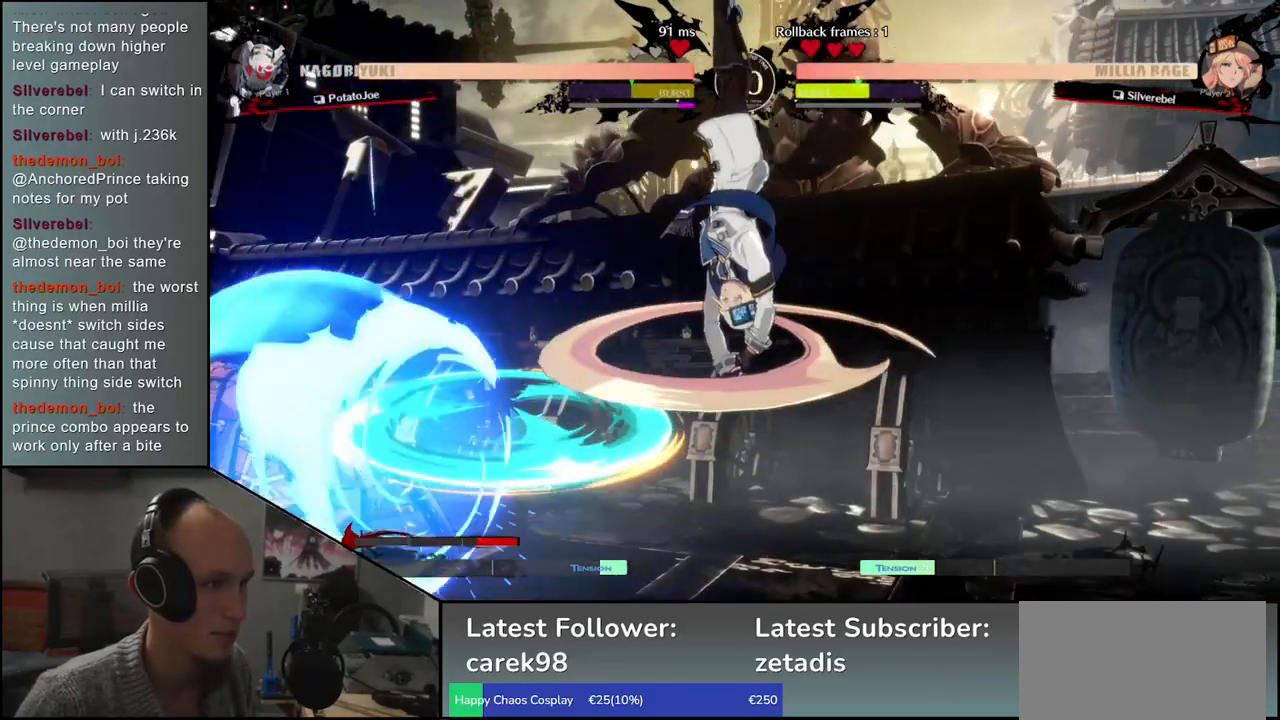
{"buttons": [], "left_stick": "down-left", "events": [[167, "left_stick", "down-left"]]}
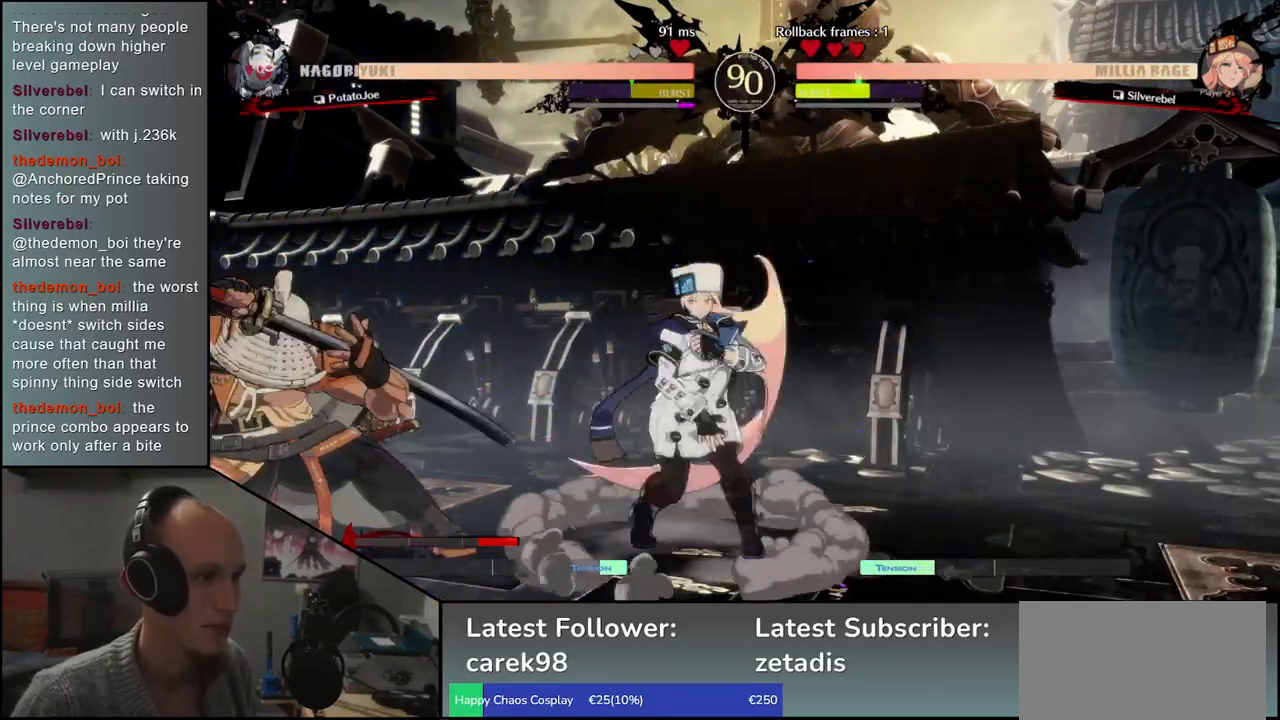
{"buttons": [], "left_stick": "down-left", "events": []}
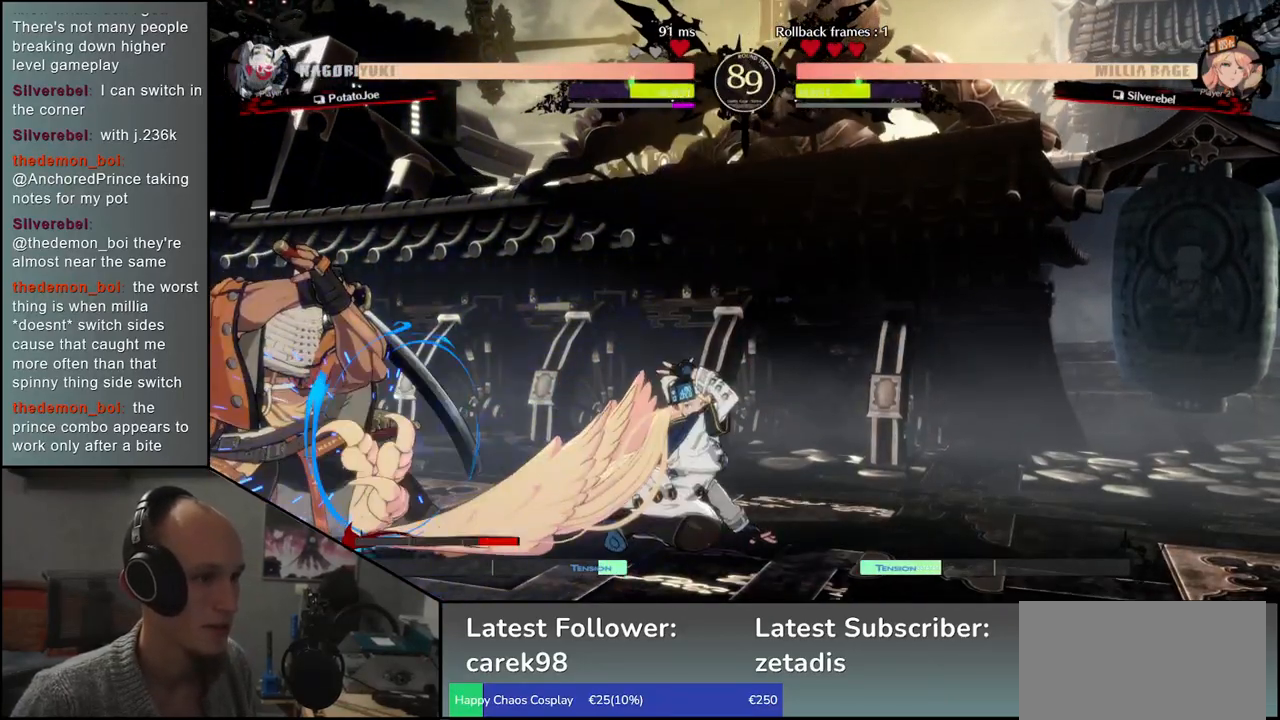
{"buttons": [], "left_stick": "down-left", "events": [[400, "TRIANGLE", "down"], [500, "TRIANGLE", "up"]]}